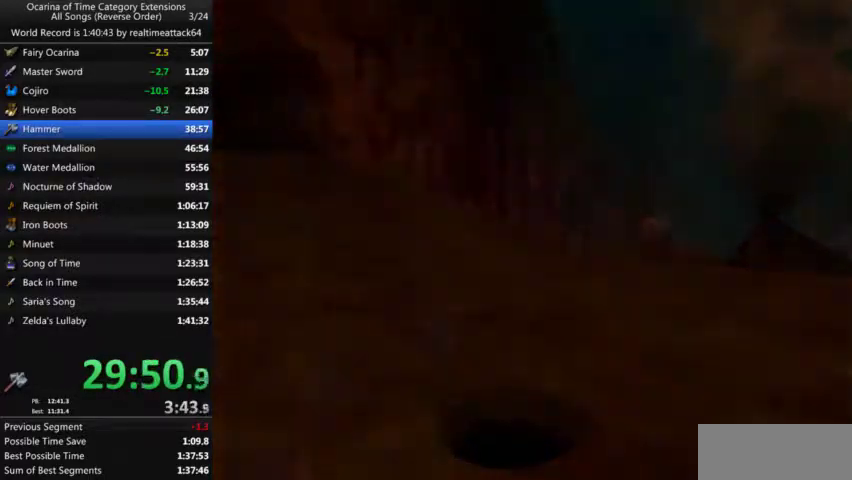
Gameplay with a controller (Nintendo layout); each line is a JSON object with the inputs held at the frame after it. "events" lists button and stick changes between this image and that frame as [ms after this image, input, new state], when the widget could be followed in between. Not read: L3 R3 Z.
{"buttons": [], "left_stick": "center", "right_stick": "center"}
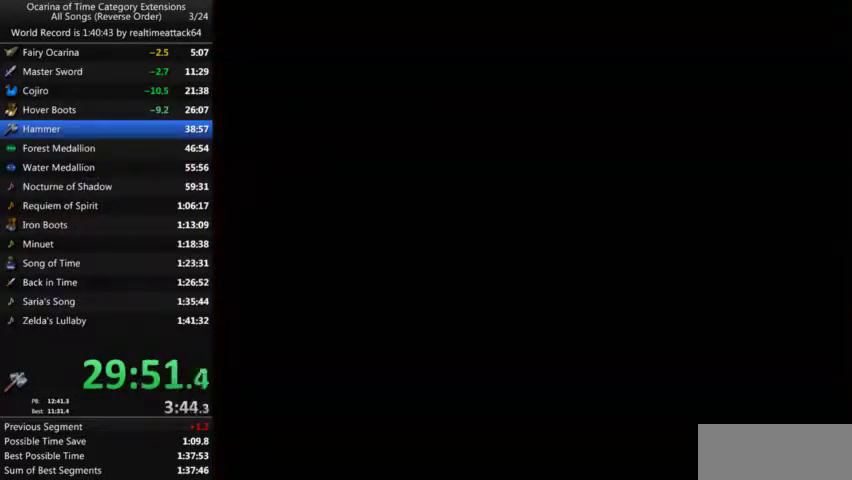
{"buttons": [], "left_stick": "center", "right_stick": "center", "events": []}
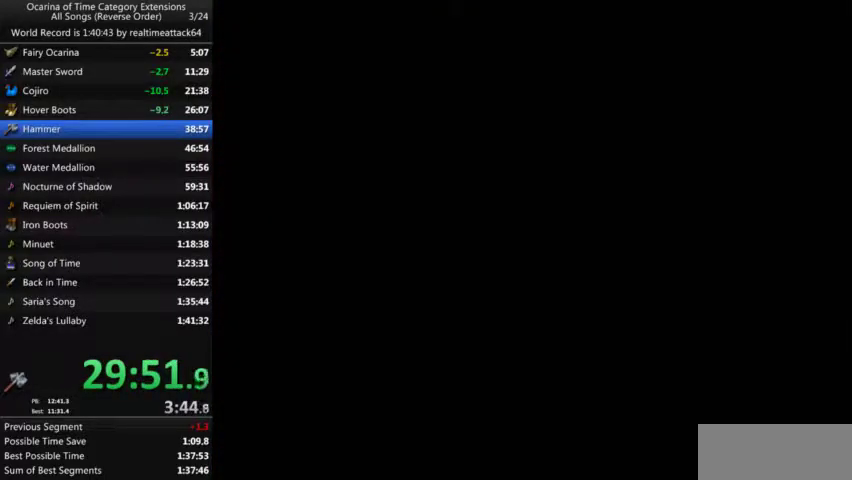
{"buttons": [], "left_stick": "center", "right_stick": "center", "events": []}
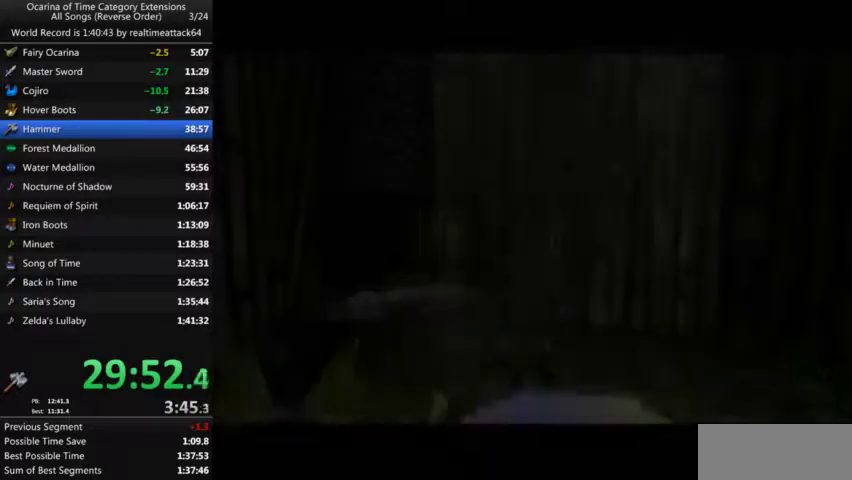
{"buttons": [], "left_stick": "up-left", "right_stick": "center", "events": [[200, "left_stick", "up-left"]]}